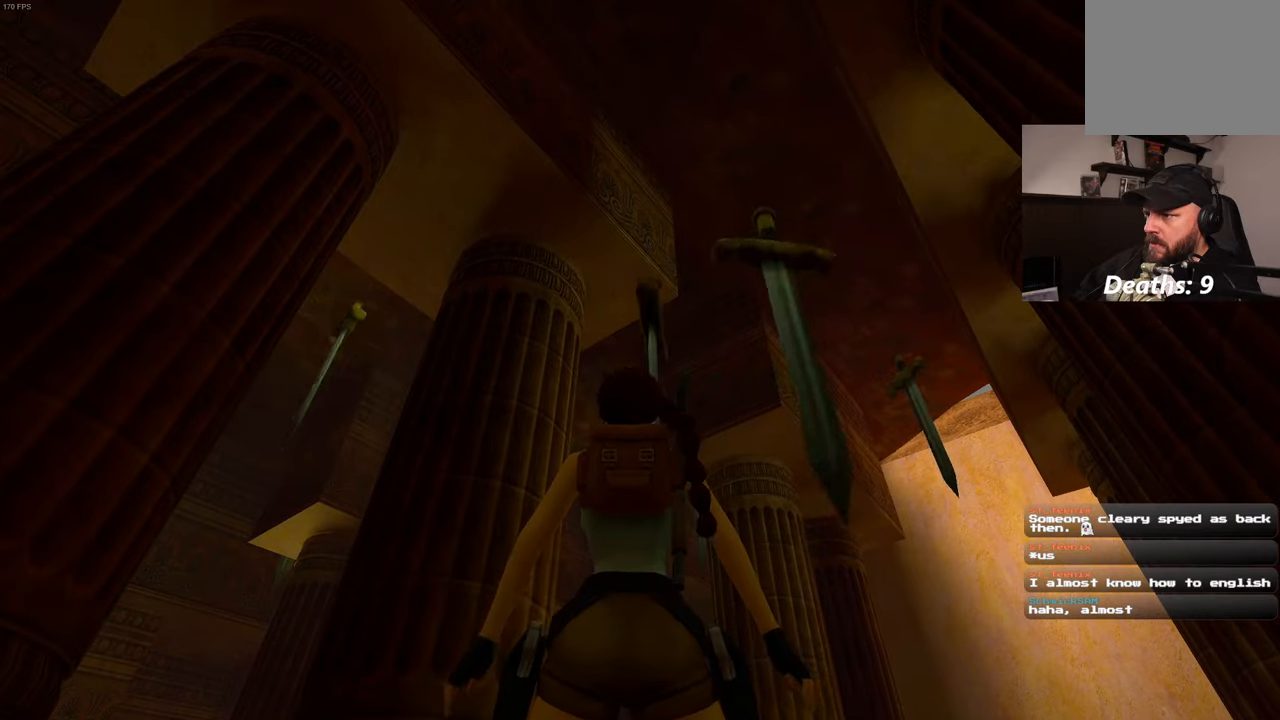
Gameplay with a controller (PlayStation layout); each line is a JSON object with the inputs held at the frame after it (dt_ms = milliseconds from this image to that frame). "events" lists button and stick changes between this image and that frame as [ms after this image, input, new state], when the widget could be followed in between. Not read: DPAD_LEFT L3 R3.
{"dt_ms": 500, "buttons": [], "left_stick": "down-left", "right_stick": "left", "events": [[83, "R1", "up"], [217, "right_stick", "left"], [400, "left_stick", "down-left"]]}
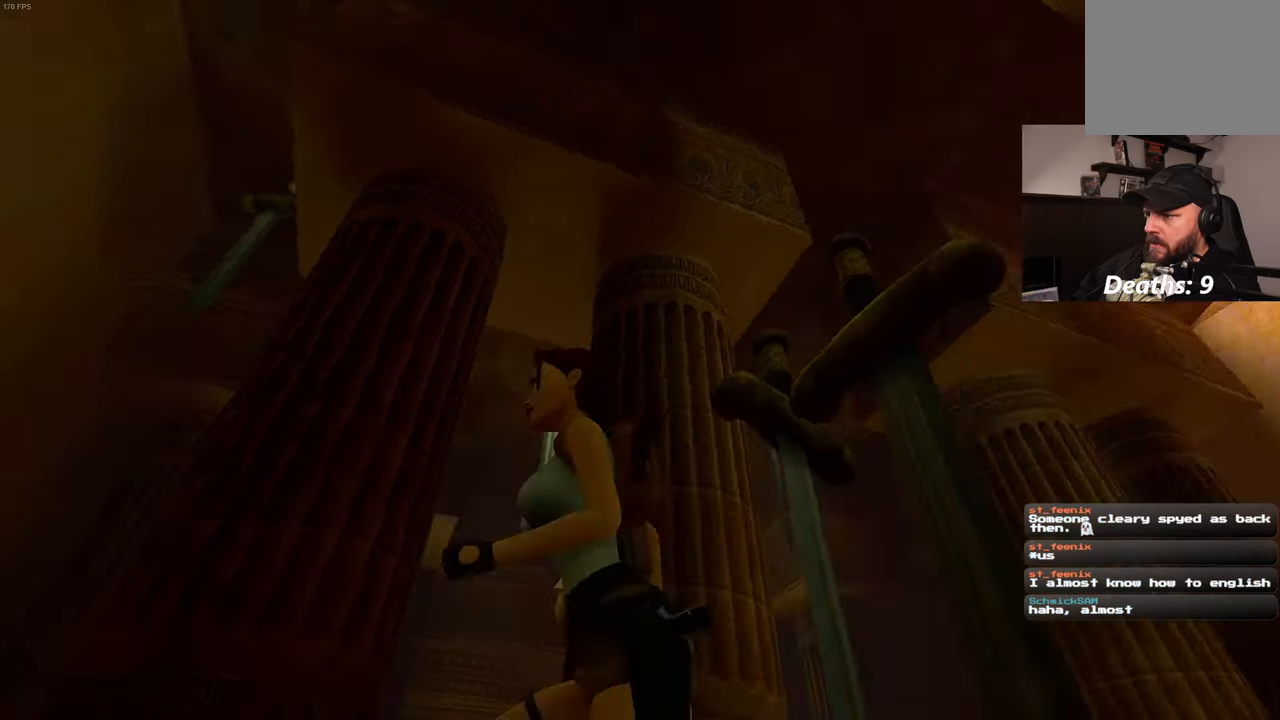
{"dt_ms": 500, "buttons": [], "left_stick": "up-left", "right_stick": "center", "events": [[200, "left_stick", "left"], [300, "right_stick", "center"], [350, "left_stick", "up-left"]]}
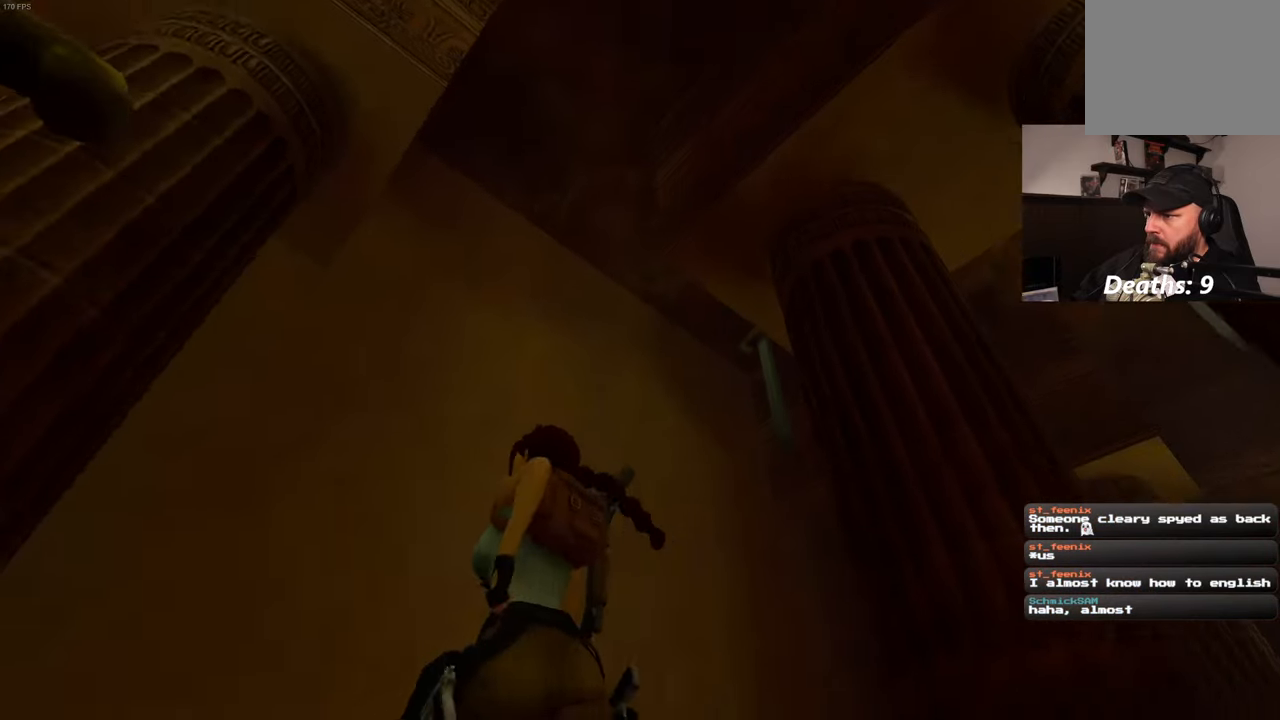
{"dt_ms": 500, "buttons": ["R1"], "left_stick": "up", "right_stick": "right", "events": [[183, "R1", "down"], [383, "left_stick", "up"], [450, "right_stick", "right"]]}
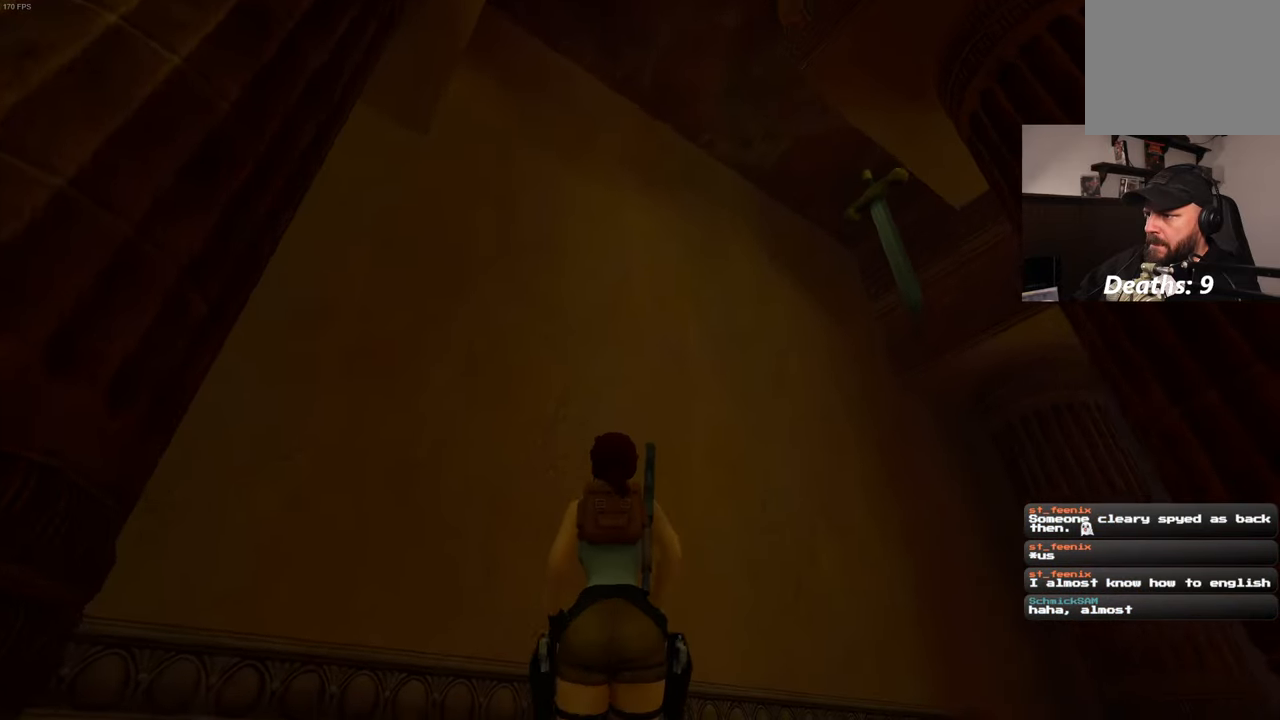
{"dt_ms": 500, "buttons": ["R1"], "left_stick": "up", "right_stick": "center", "events": [[217, "right_stick", "center"]]}
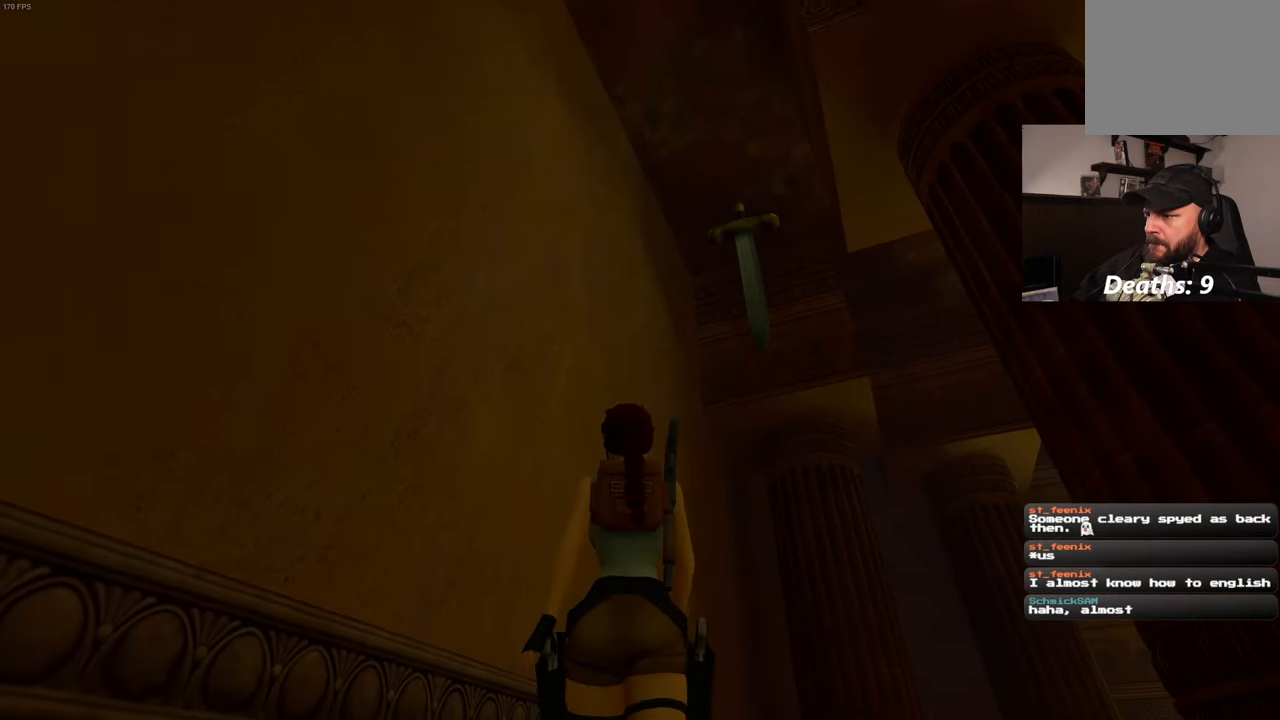
{"dt_ms": 500, "buttons": ["R1"], "left_stick": "up", "right_stick": "center", "events": [[17, "right_stick", "right"], [150, "right_stick", "center"]]}
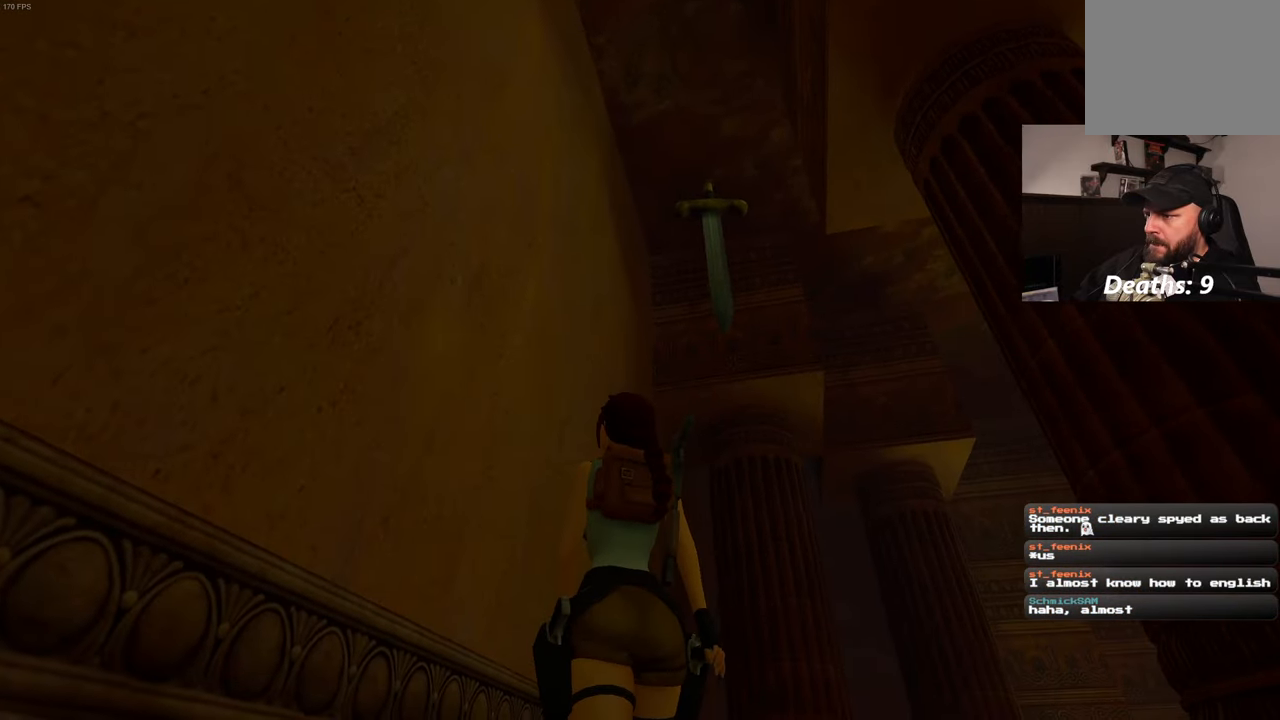
{"dt_ms": 500, "buttons": ["R1"], "left_stick": "center", "right_stick": "center", "events": [[400, "left_stick", "center"]]}
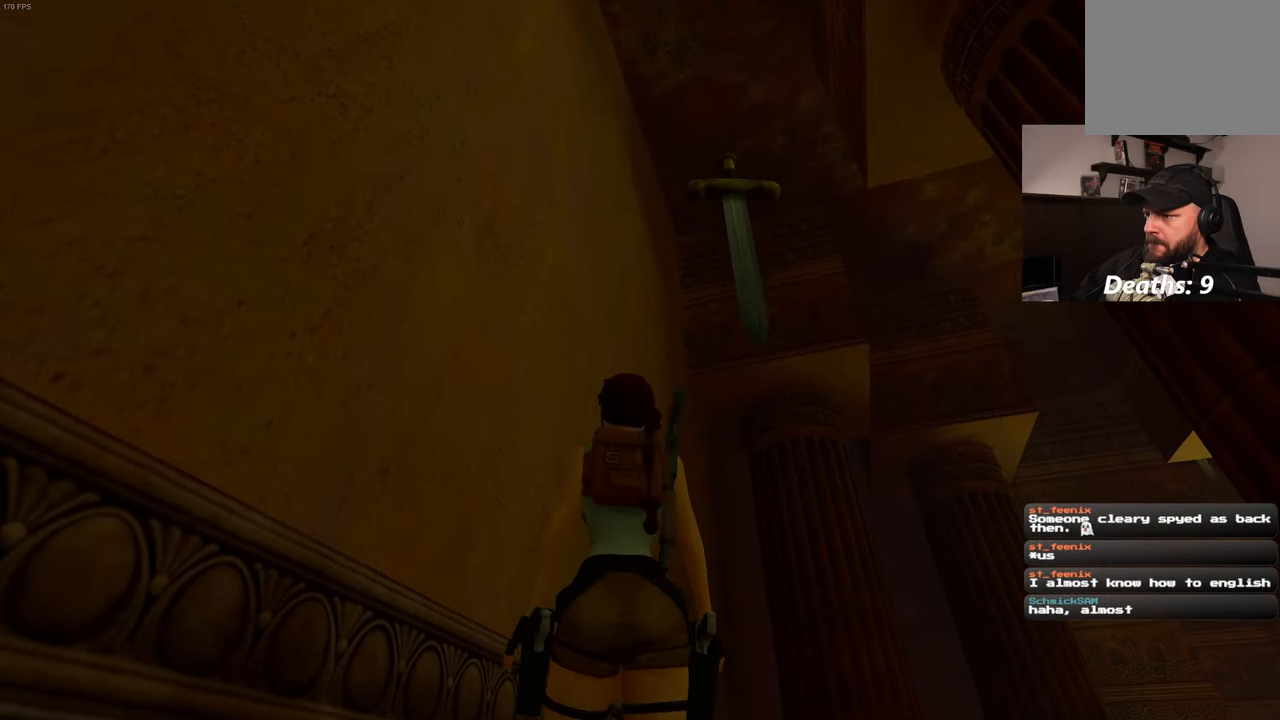
{"dt_ms": 500, "buttons": ["R1"], "left_stick": "down", "right_stick": "down-right", "events": [[150, "left_stick", "down"], [450, "right_stick", "down-right"]]}
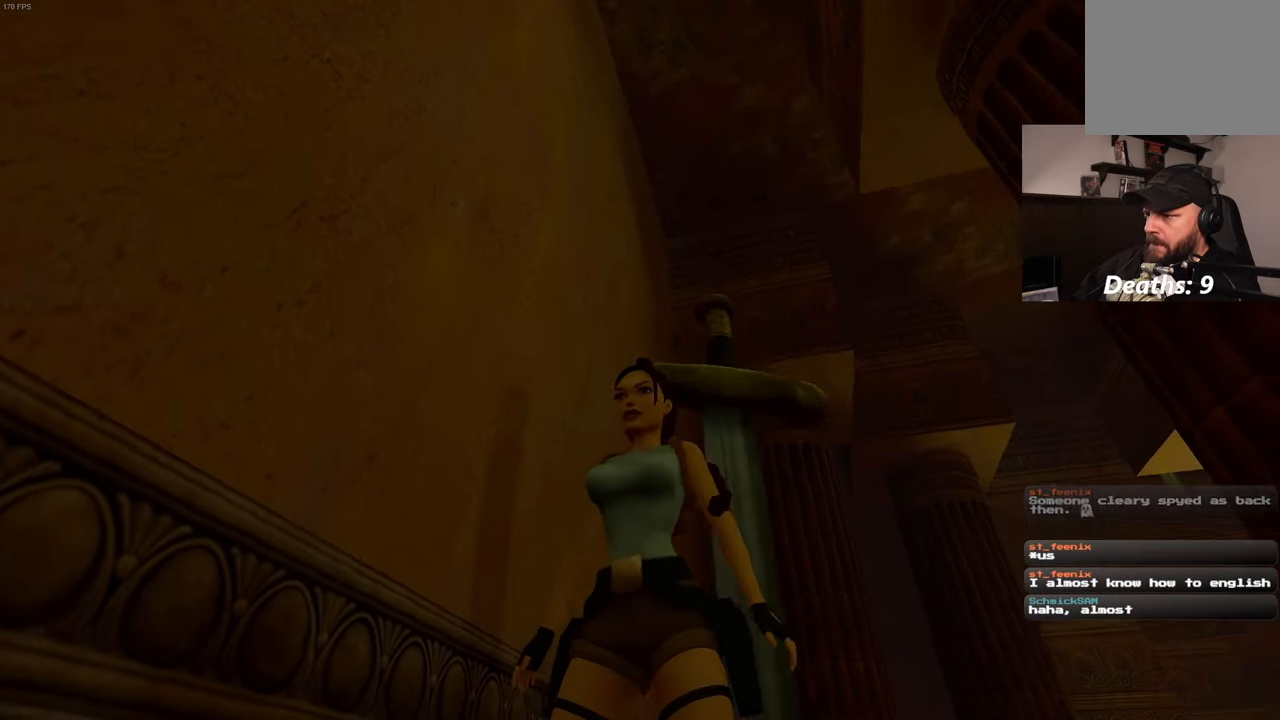
{"dt_ms": 500, "buttons": [], "left_stick": "right", "right_stick": "down-right", "events": [[133, "left_stick", "down-right"], [233, "left_stick", "right"], [267, "R1", "up"]]}
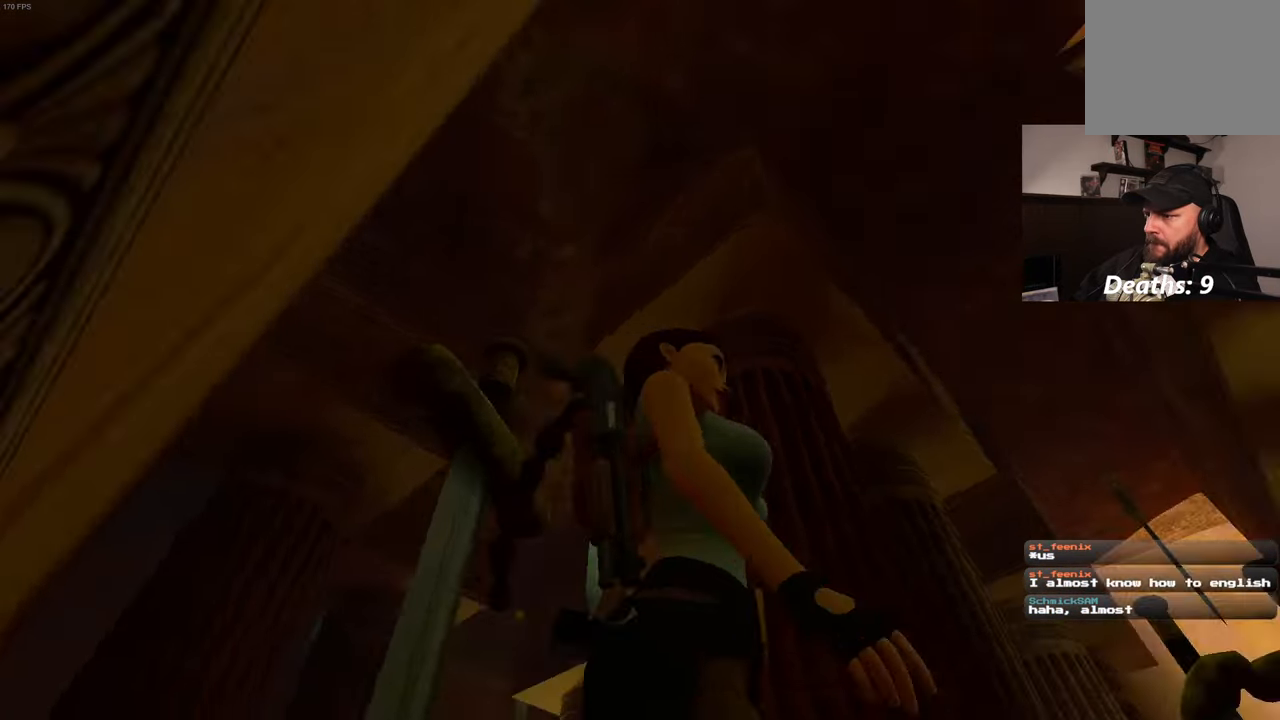
{"dt_ms": 500, "buttons": [], "left_stick": "up-right", "right_stick": "center", "events": [[67, "left_stick", "up-right"], [350, "right_stick", "down"], [450, "right_stick", "center"]]}
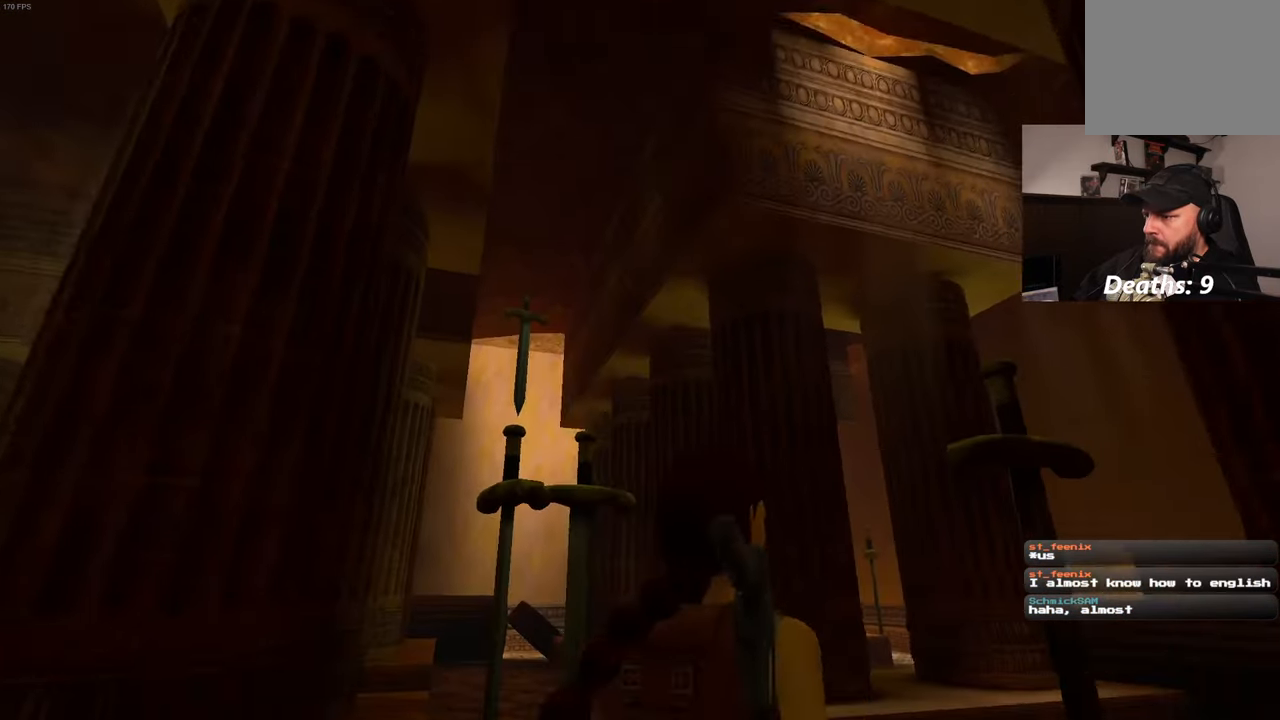
{"dt_ms": 500, "buttons": [], "left_stick": "up", "right_stick": "center", "events": [[17, "left_stick", "up"], [183, "right_stick", "down-left"], [334, "right_stick", "center"]]}
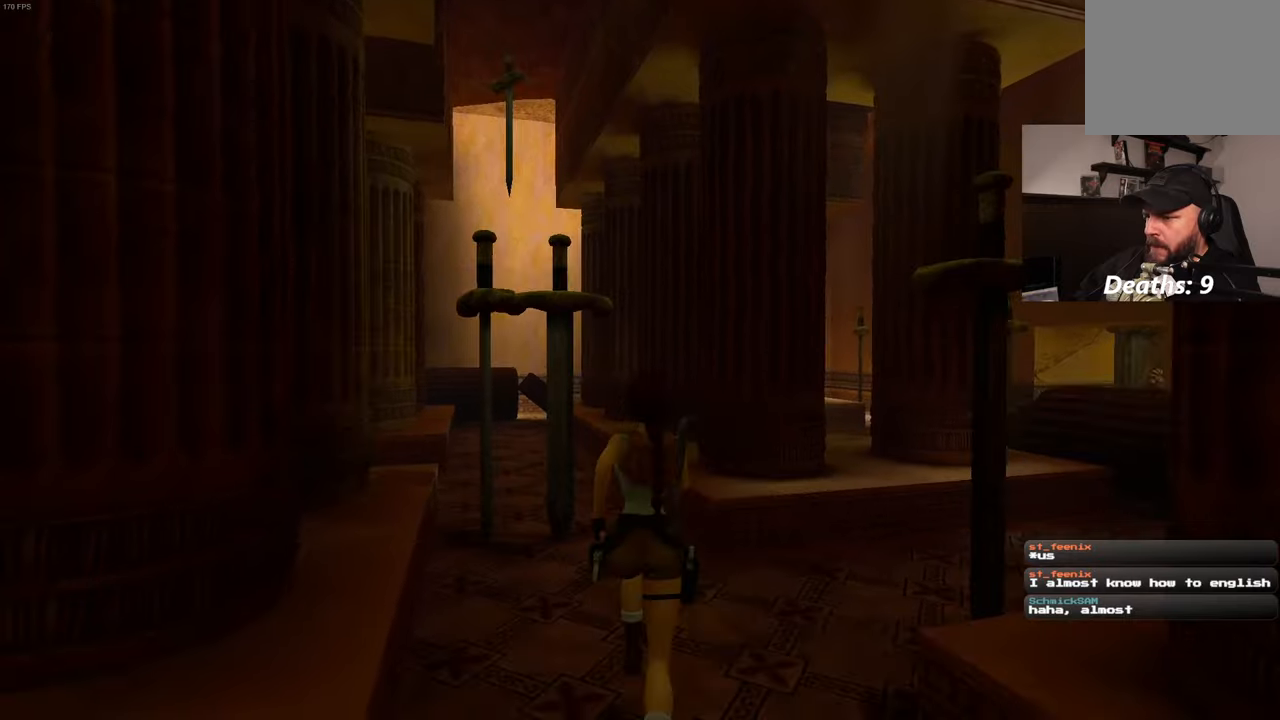
{"dt_ms": 1000, "buttons": [], "left_stick": "left", "right_stick": "right", "events": [[117, "right_stick", "left"], [200, "left_stick", "up-right"], [334, "right_stick", "center"], [500, "right_stick", "up"], [634, "left_stick", "center"], [684, "right_stick", "center"], [867, "right_stick", "right"], [934, "left_stick", "left"]]}
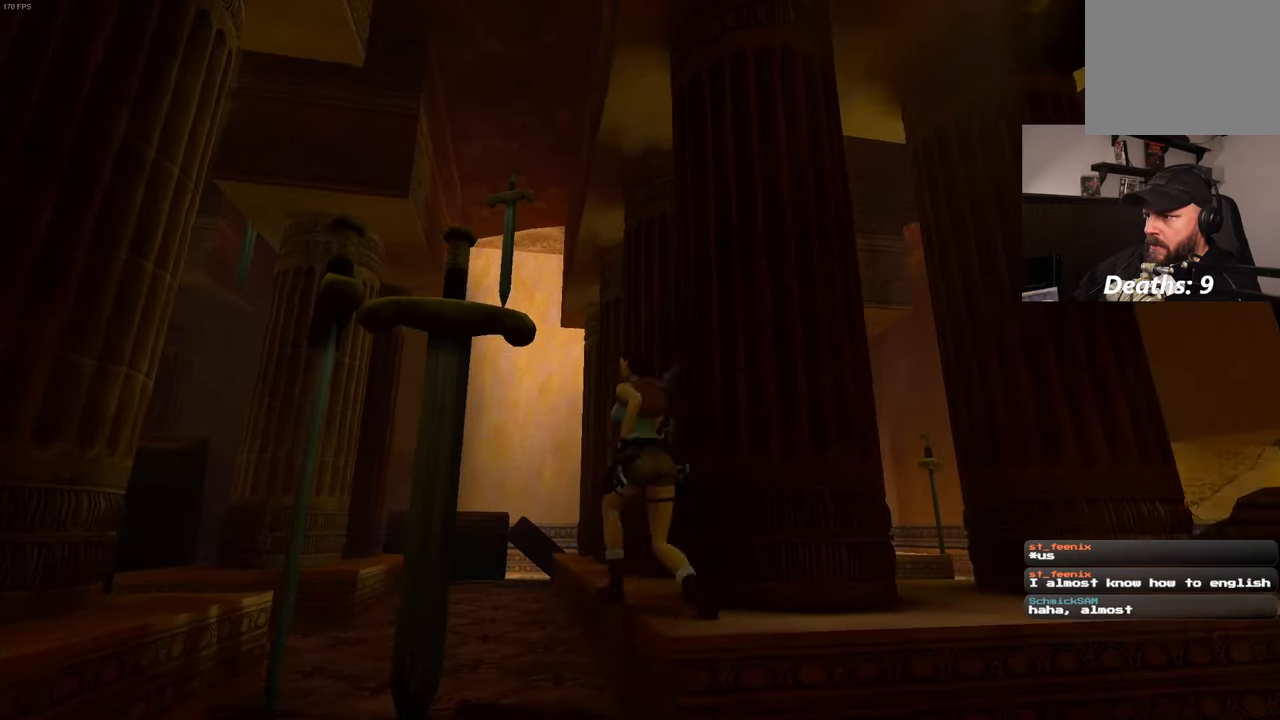
{"dt_ms": 500, "buttons": [], "left_stick": "center", "right_stick": "up", "events": [[50, "left_stick", "center"], [50, "right_stick", "center"], [434, "right_stick", "up"]]}
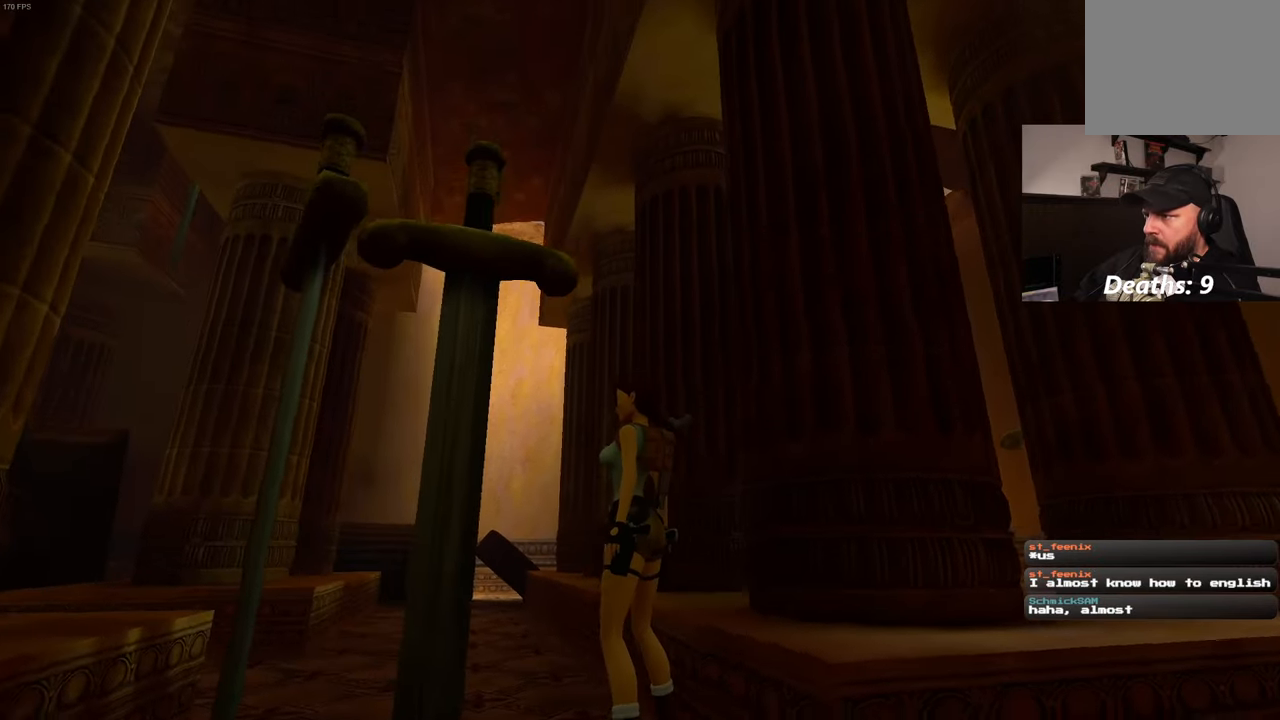
{"dt_ms": 500, "buttons": ["R1"], "left_stick": "up", "right_stick": "center", "events": [[117, "right_stick", "center"], [267, "right_stick", "left"], [350, "left_stick", "up-left"], [450, "right_stick", "center"], [467, "left_stick", "up"], [500, "R1", "down"]]}
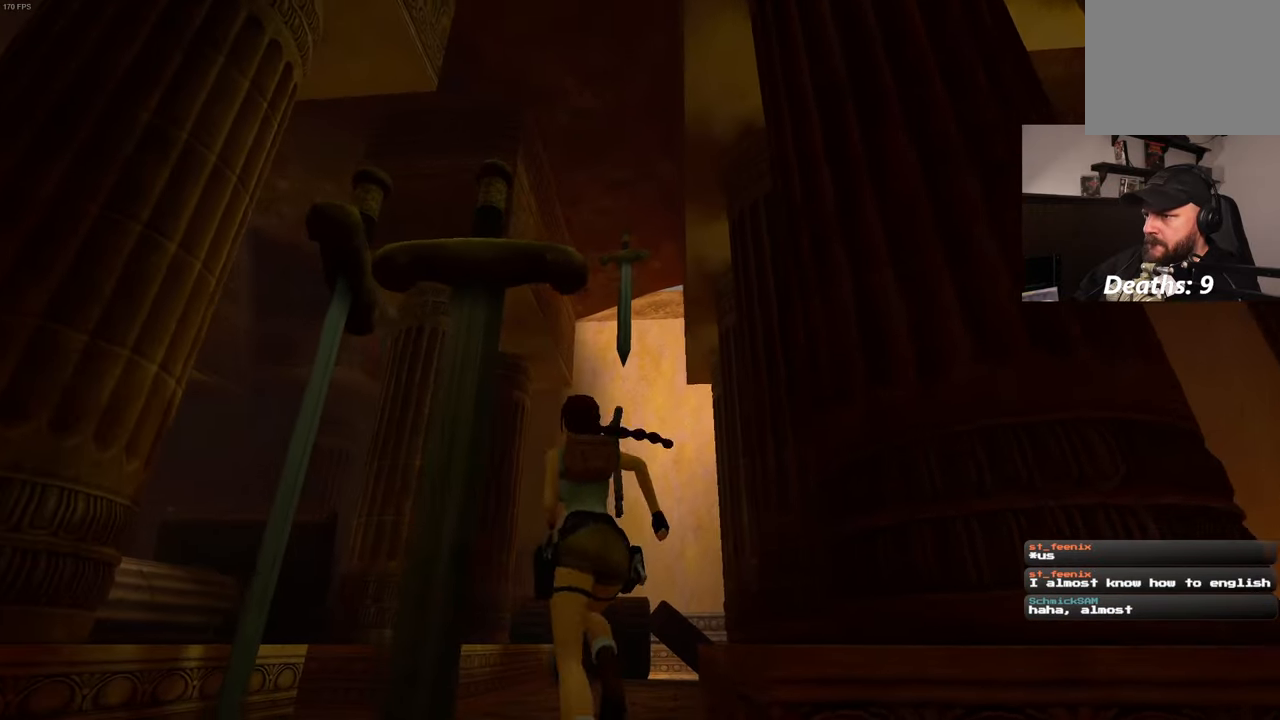
{"dt_ms": 500, "buttons": ["R1"], "left_stick": "up", "right_stick": "center", "events": []}
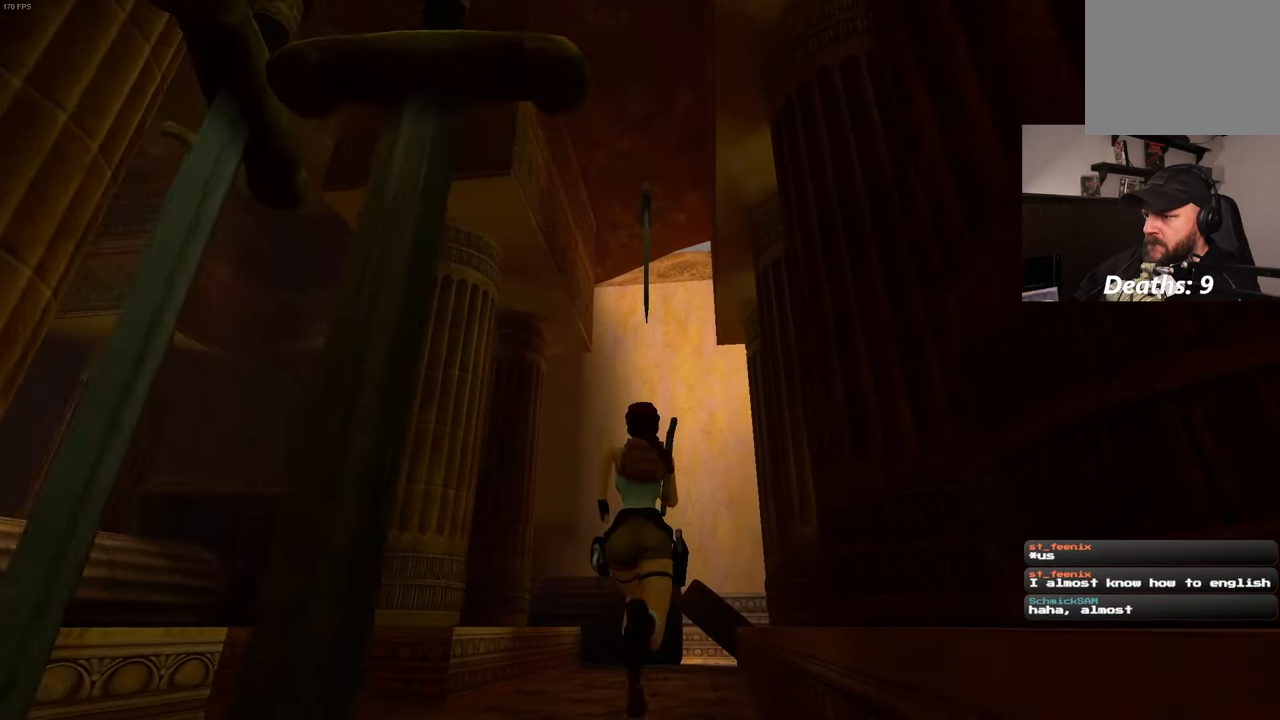
{"dt_ms": 500, "buttons": ["R1"], "left_stick": "center", "right_stick": "center", "events": [[184, "left_stick", "center"]]}
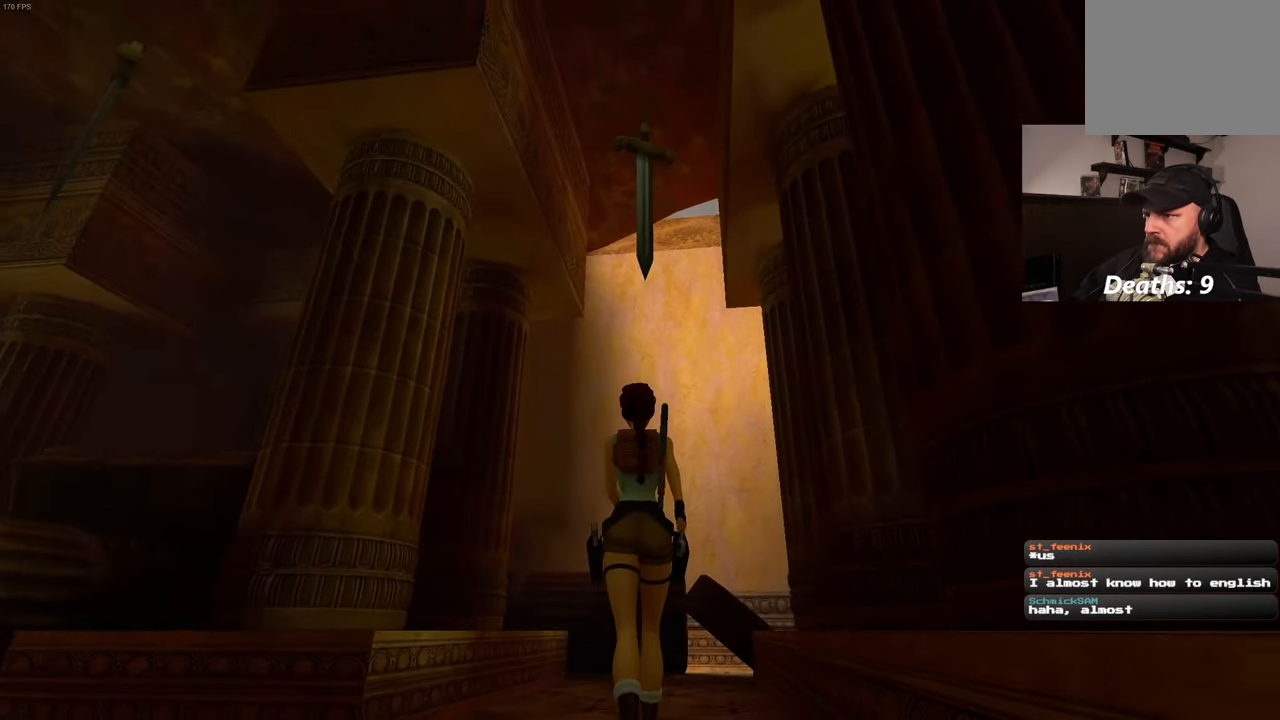
{"dt_ms": 500, "buttons": ["R1"], "left_stick": "center", "right_stick": "center", "events": [[117, "right_stick", "up"], [350, "right_stick", "center"]]}
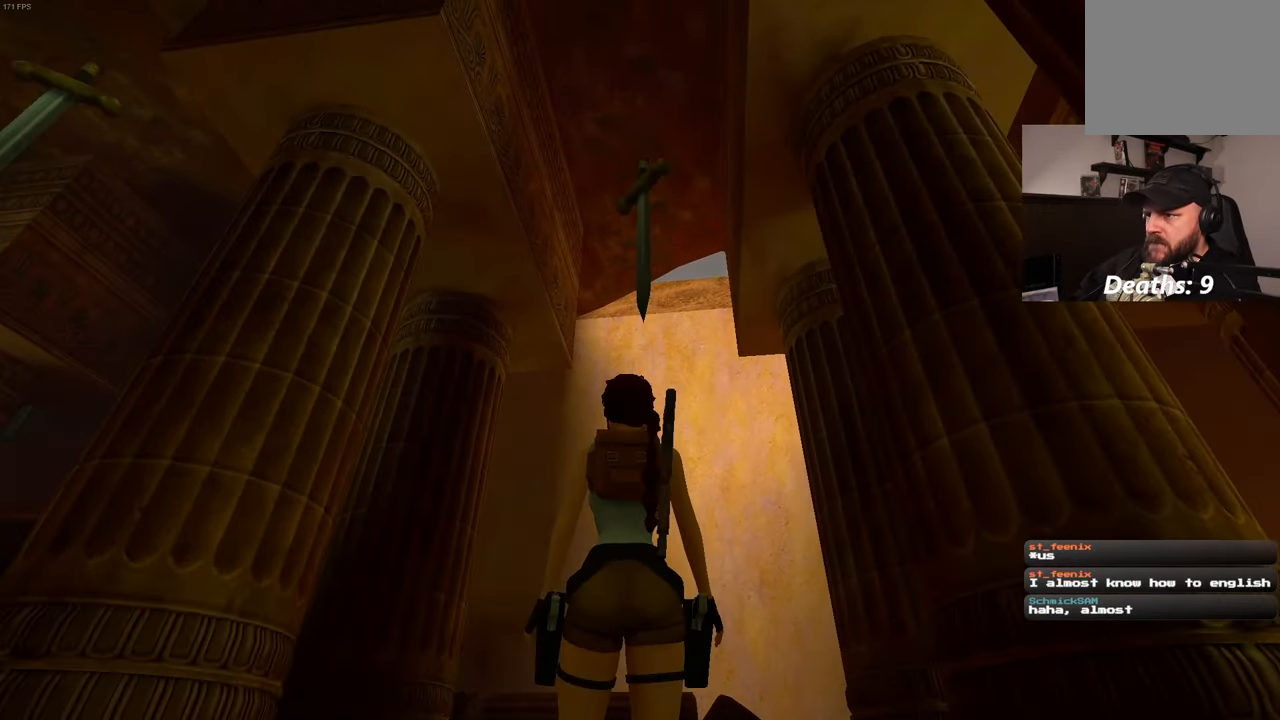
{"dt_ms": 500, "buttons": ["R1"], "left_stick": "center", "right_stick": "center", "events": [[17, "left_stick", "up"], [367, "left_stick", "center"]]}
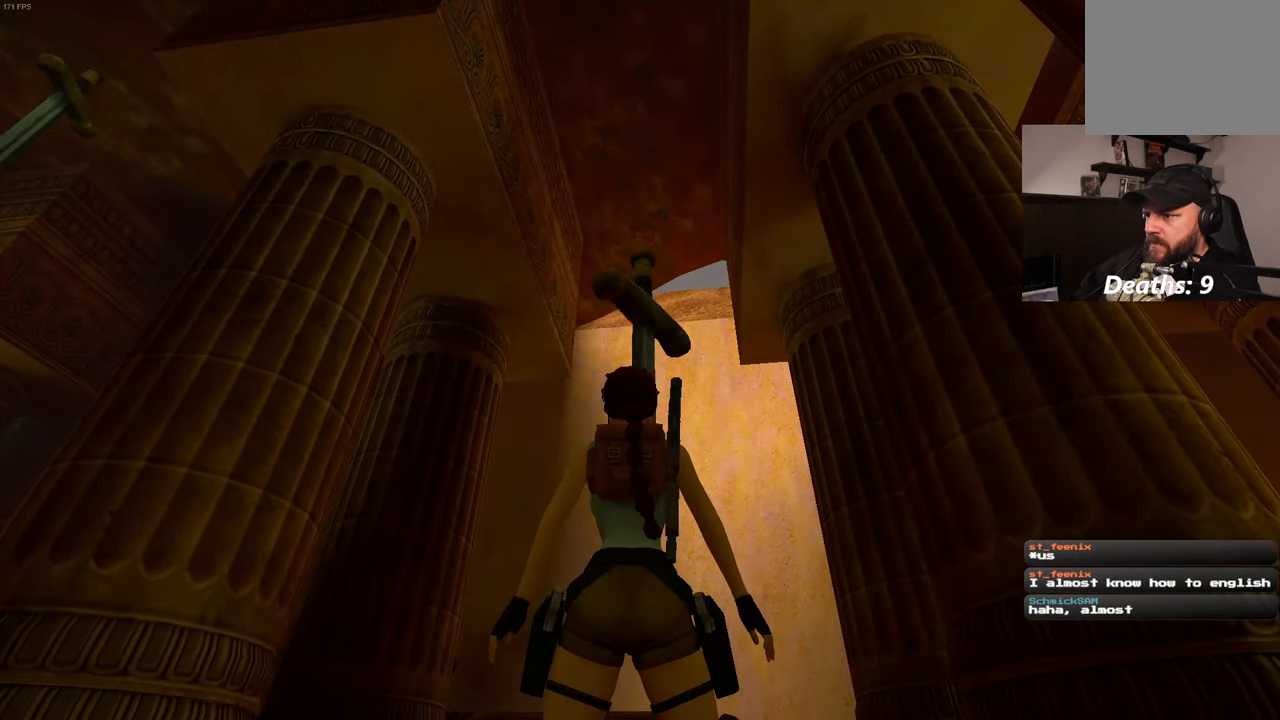
{"dt_ms": 500, "buttons": ["R1"], "left_stick": "down-left", "right_stick": "left", "events": [[34, "left_stick", "down"], [234, "right_stick", "left"], [367, "left_stick", "down-left"]]}
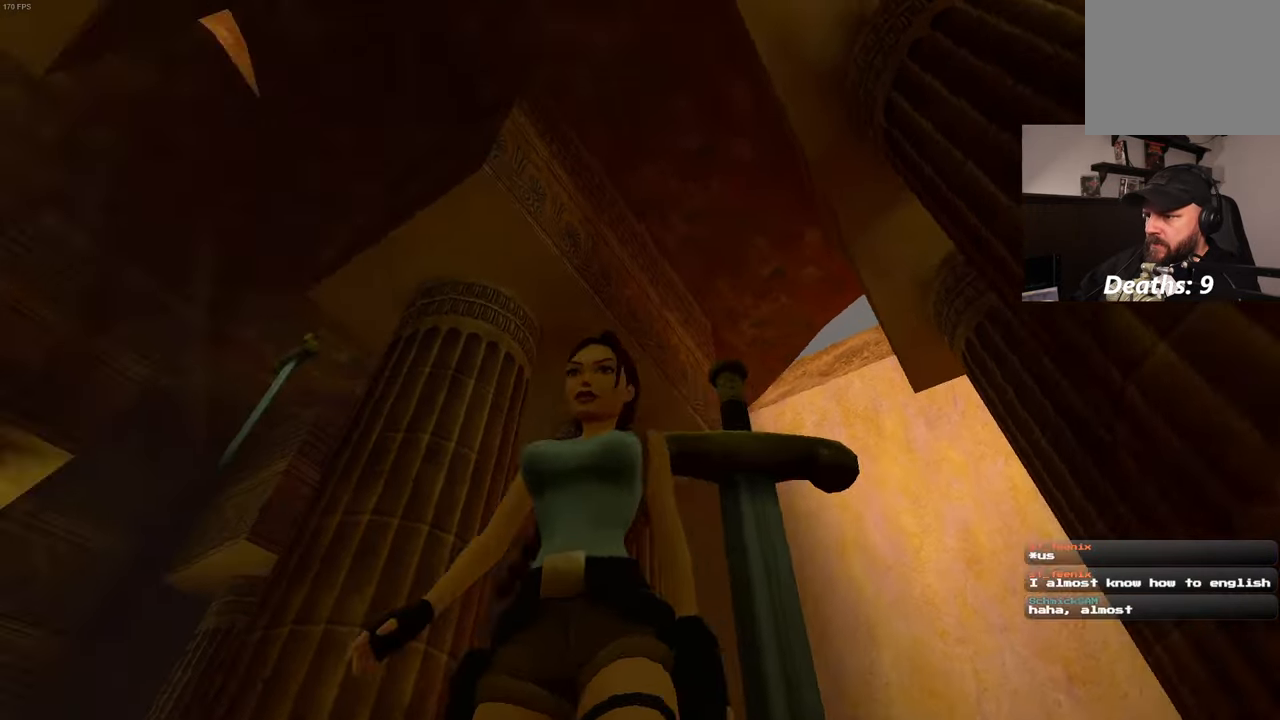
{"dt_ms": 500, "buttons": ["R1"], "left_stick": "up", "right_stick": "center"}
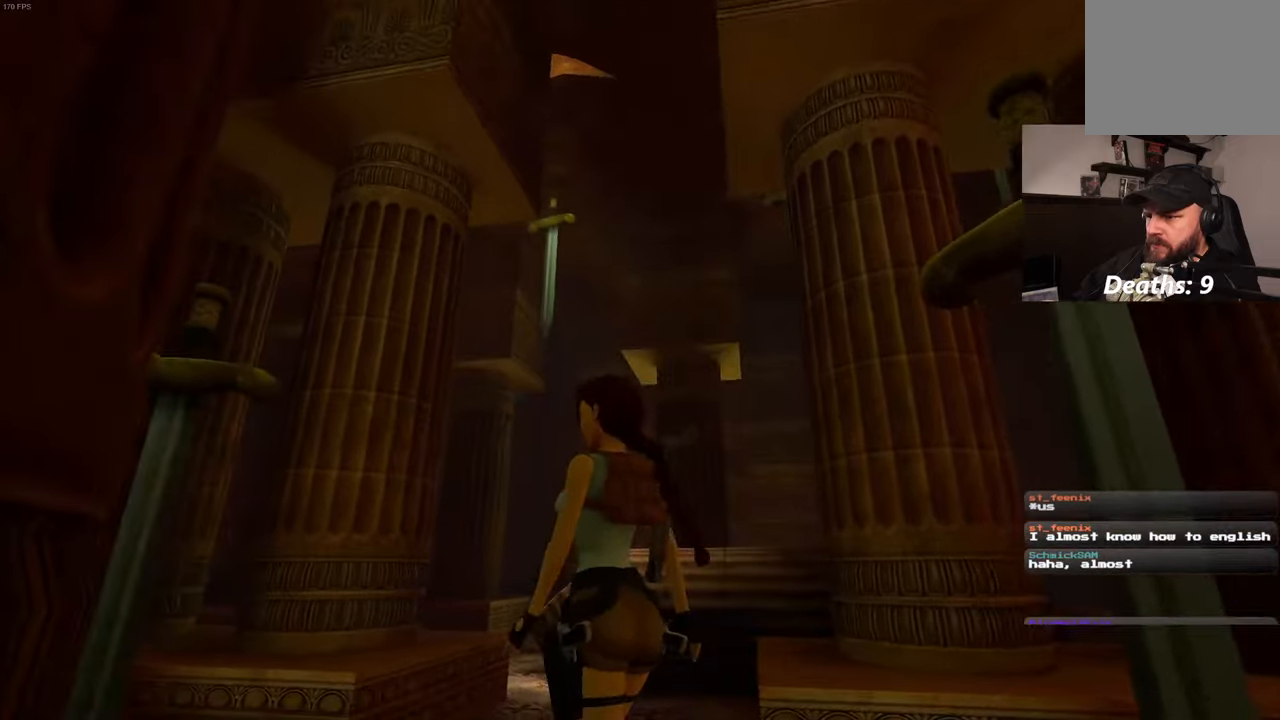
{"dt_ms": 500, "buttons": ["R1"], "left_stick": "up", "right_stick": "center", "events": []}
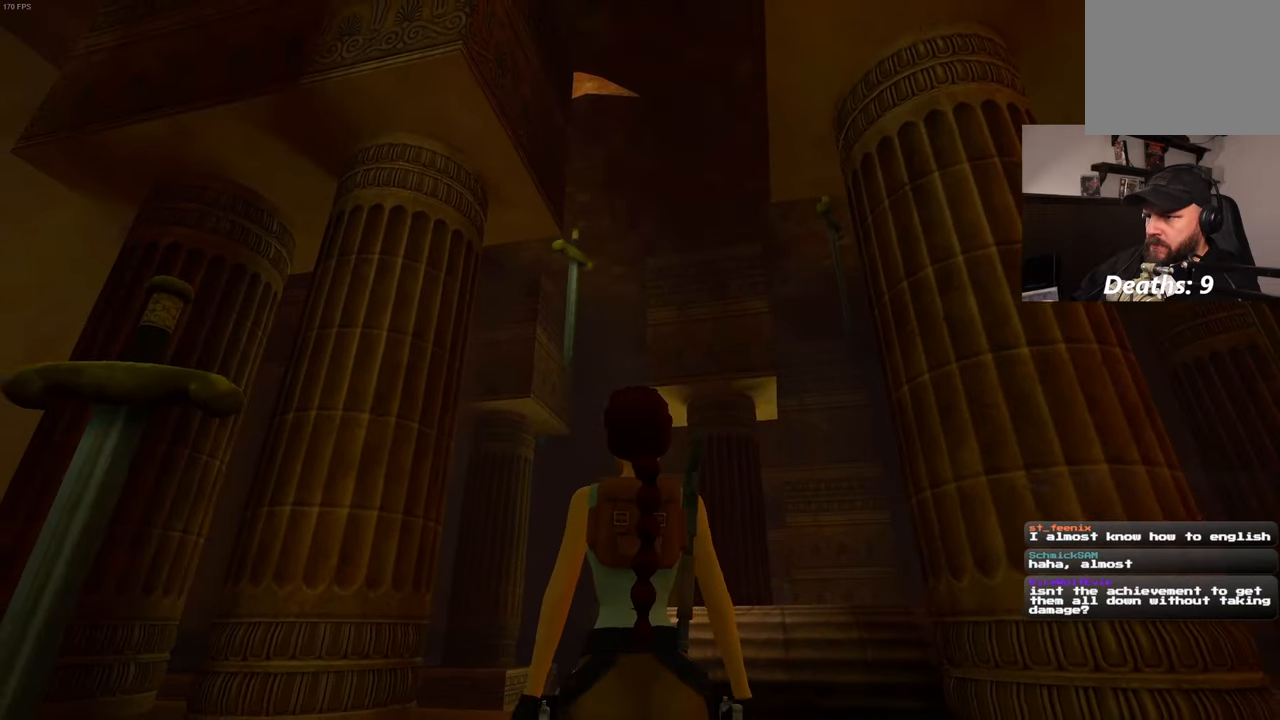
{"dt_ms": 500, "buttons": ["R1"], "left_stick": "up", "right_stick": "center", "events": [[250, "right_stick", "down-right"], [366, "right_stick", "center"]]}
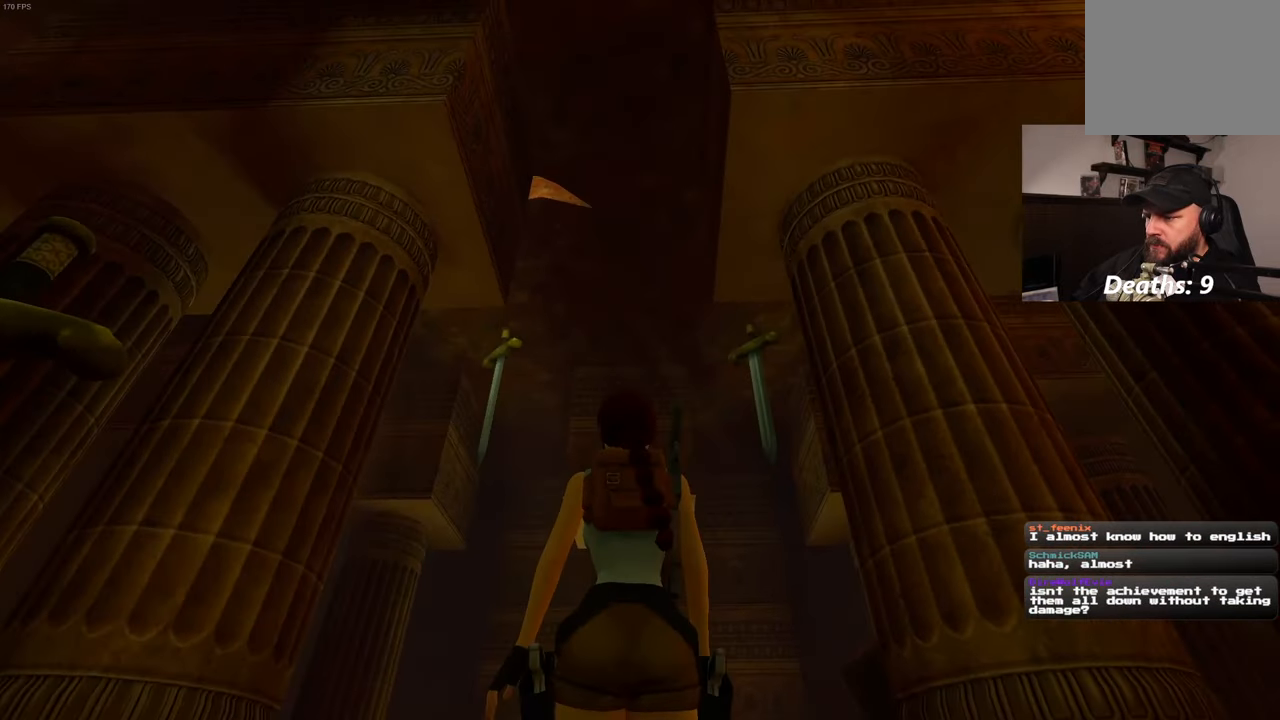
{"dt_ms": 500, "buttons": ["R1"], "left_stick": "up", "right_stick": "center", "events": []}
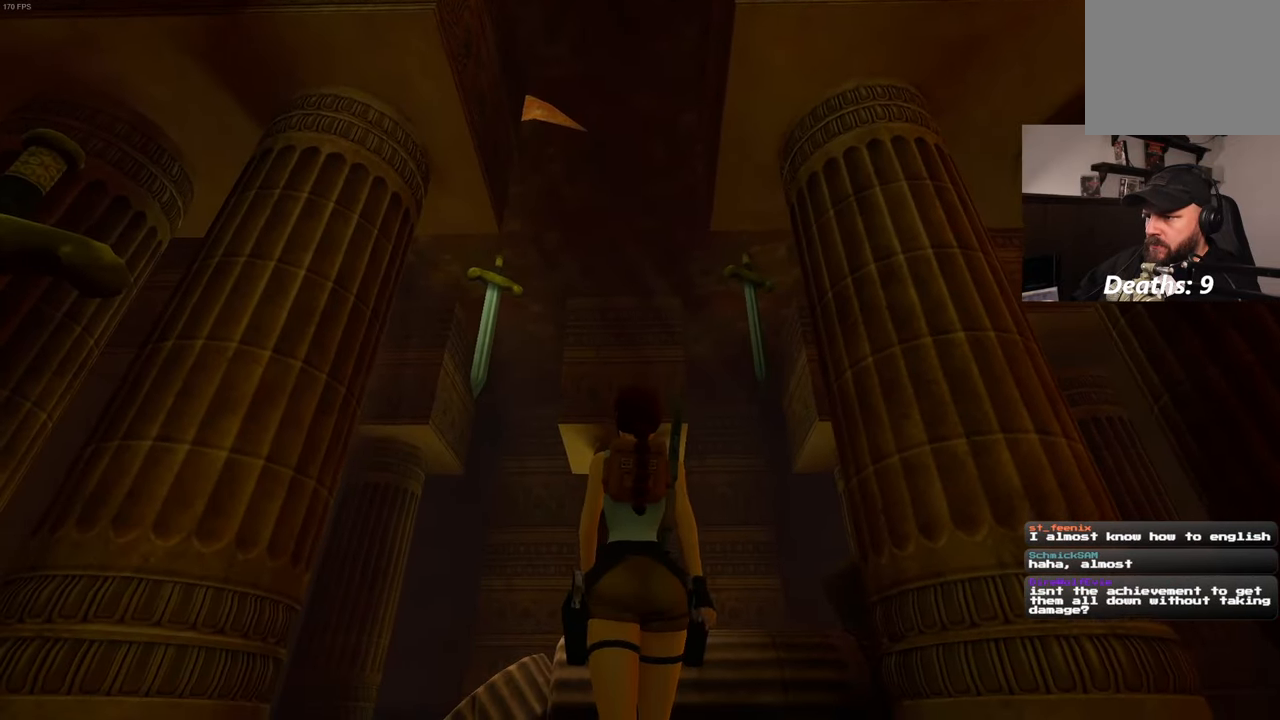
{"dt_ms": 500, "buttons": ["R1"], "left_stick": "up", "right_stick": "center", "events": []}
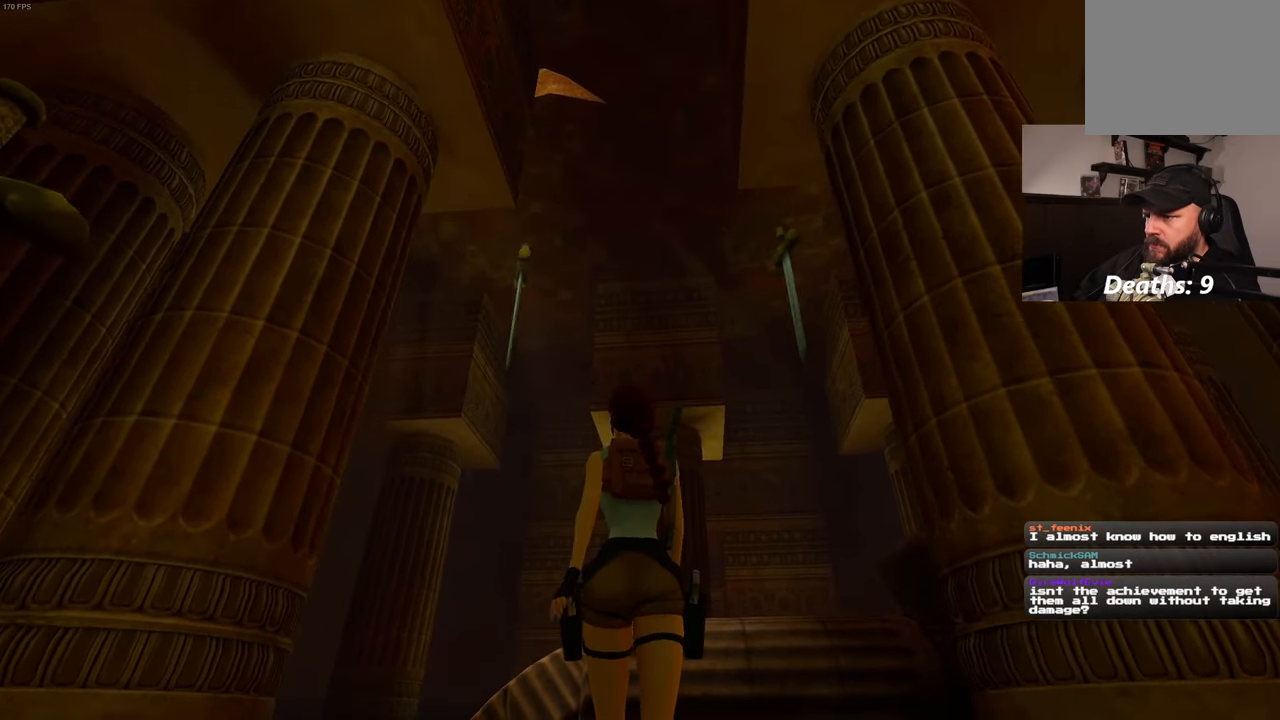
{"dt_ms": 500, "buttons": ["R1"], "left_stick": "up", "right_stick": "center", "events": []}
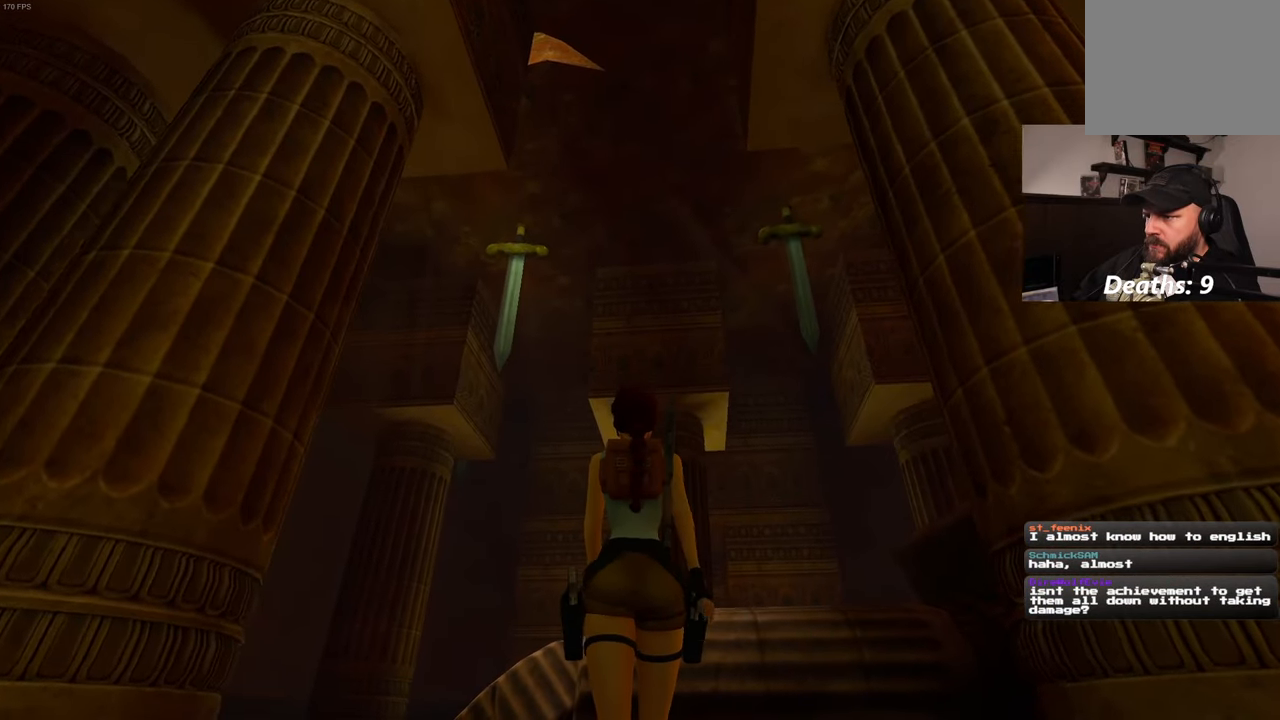
{"dt_ms": 500, "buttons": ["R1"], "left_stick": "center", "right_stick": "center", "events": [[16, "left_stick", "center"]]}
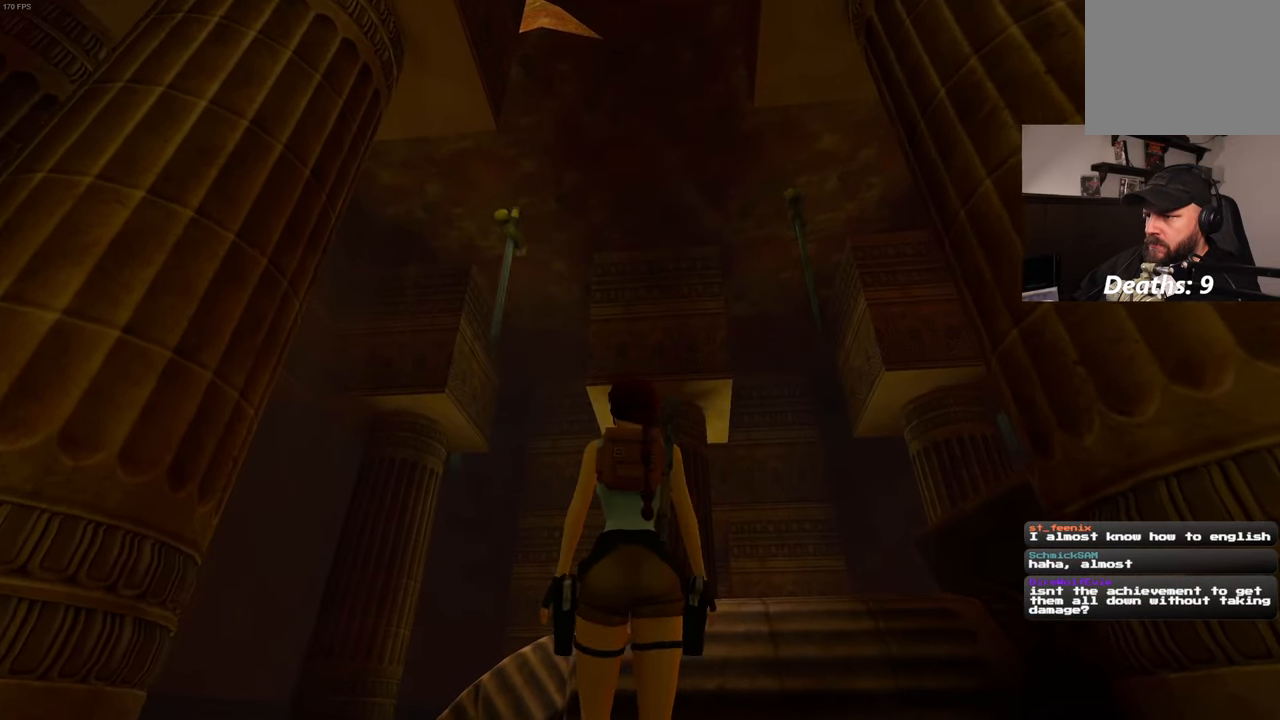
{"dt_ms": 500, "buttons": ["R1"], "left_stick": "up", "right_stick": "center", "events": [[333, "left_stick", "up"]]}
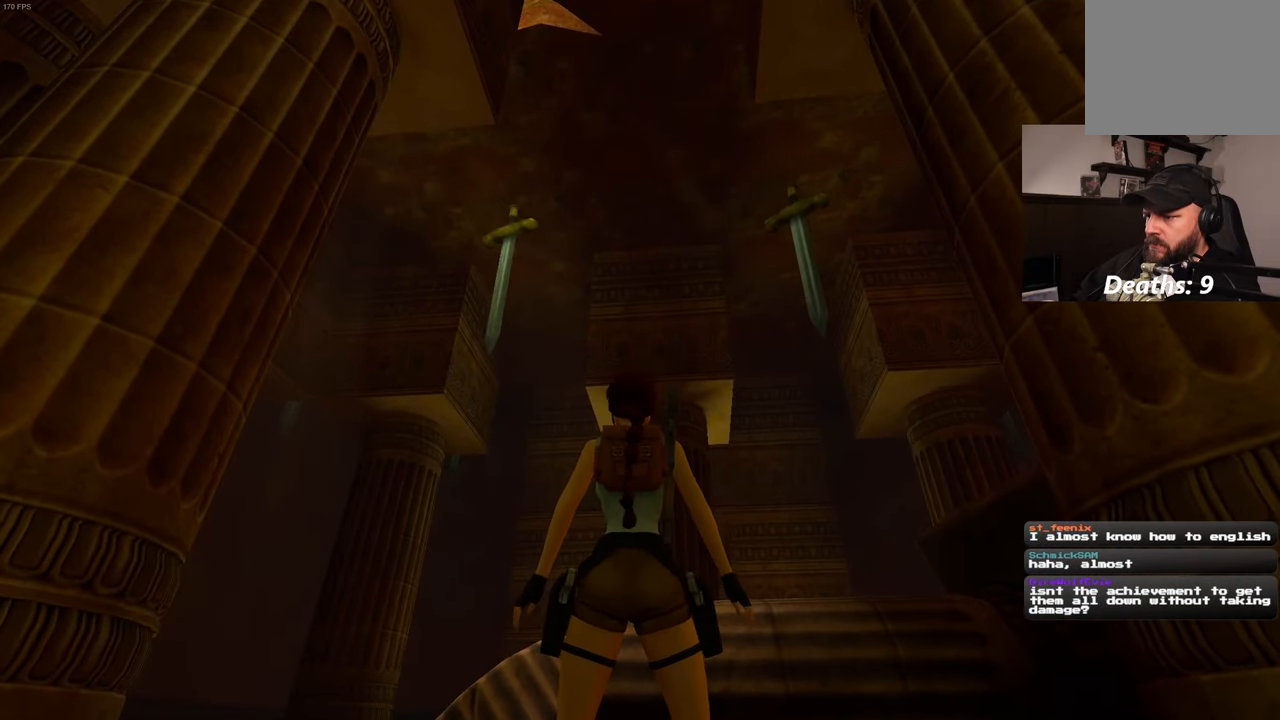
{"dt_ms": 500, "buttons": ["R1"], "left_stick": "up", "right_stick": "center", "events": []}
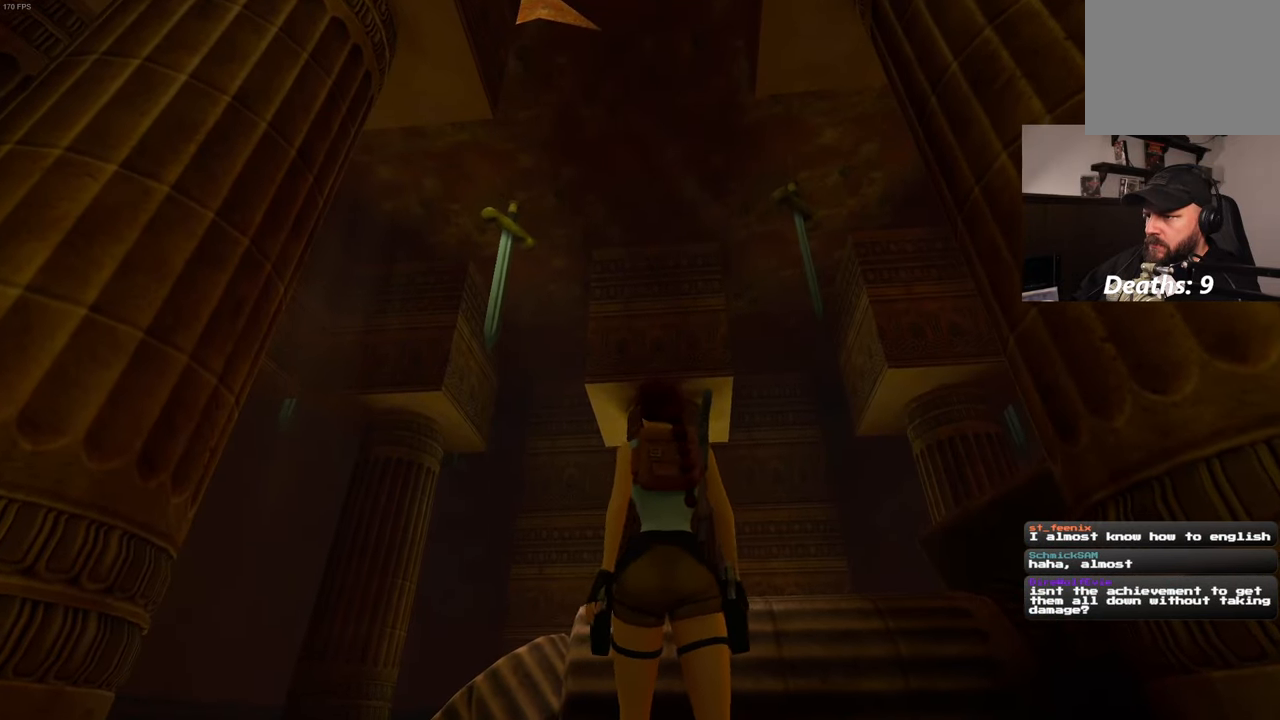
{"dt_ms": 500, "buttons": ["R1"], "left_stick": "center", "right_stick": "center", "events": [[433, "left_stick", "center"]]}